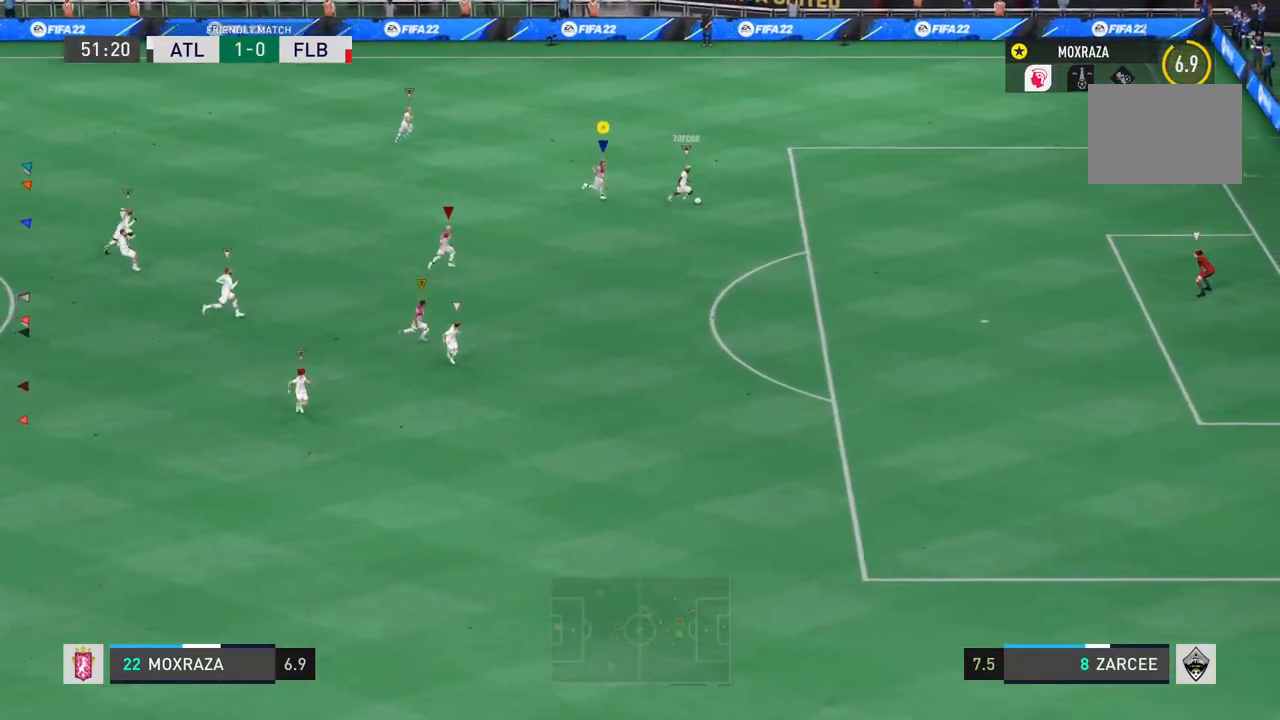
Gameplay with a controller (PlayStation layout); each line is a JSON object with the inputs held at the frame after it. "events" lists button and stick changes between this image and that frame as [ms after this image, input, new state], when the widget could be followed in between. Not read: L3 R3.
{"buttons": ["L1", "R2"], "left_stick": "down", "right_stick": "center", "events": [[267, "L2", "up"], [267, "left_stick", "center"], [367, "L2", "down"], [451, "L2", "up"], [501, "left_stick", "down"]]}
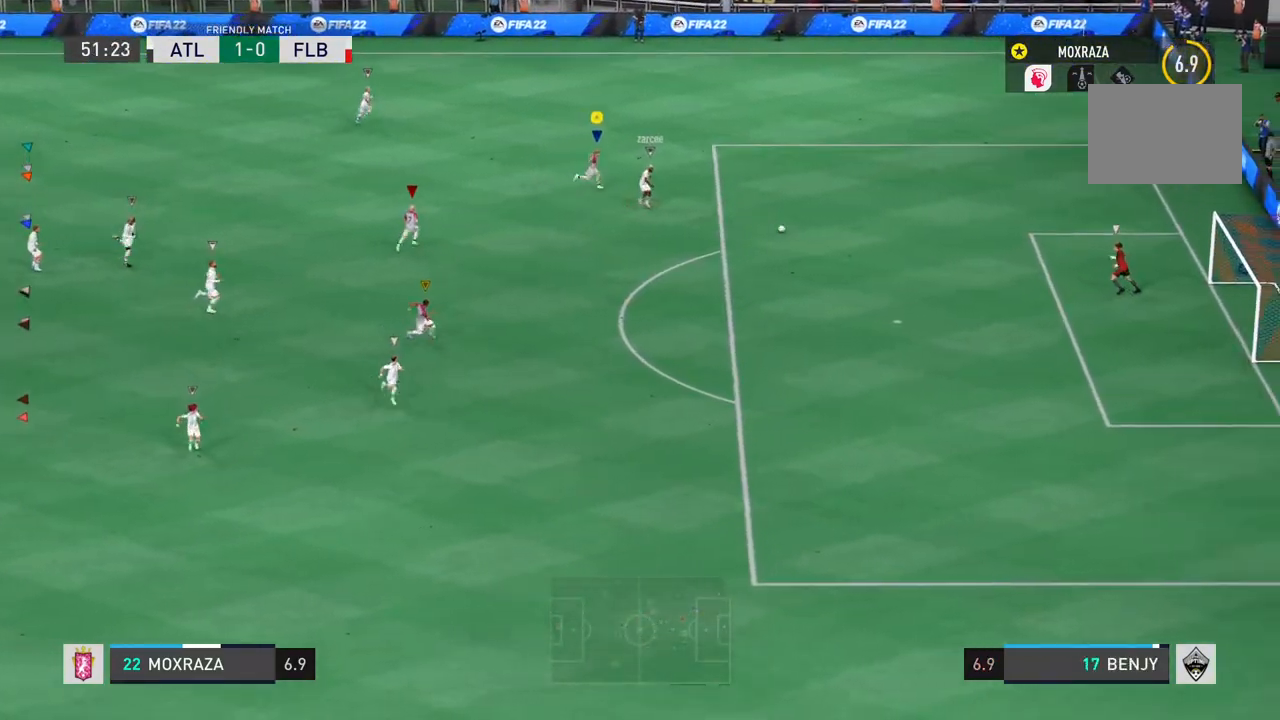
{"buttons": ["L1"], "left_stick": "down-left", "right_stick": "center", "events": [[233, "R2", "up"], [450, "left_stick", "down-left"]]}
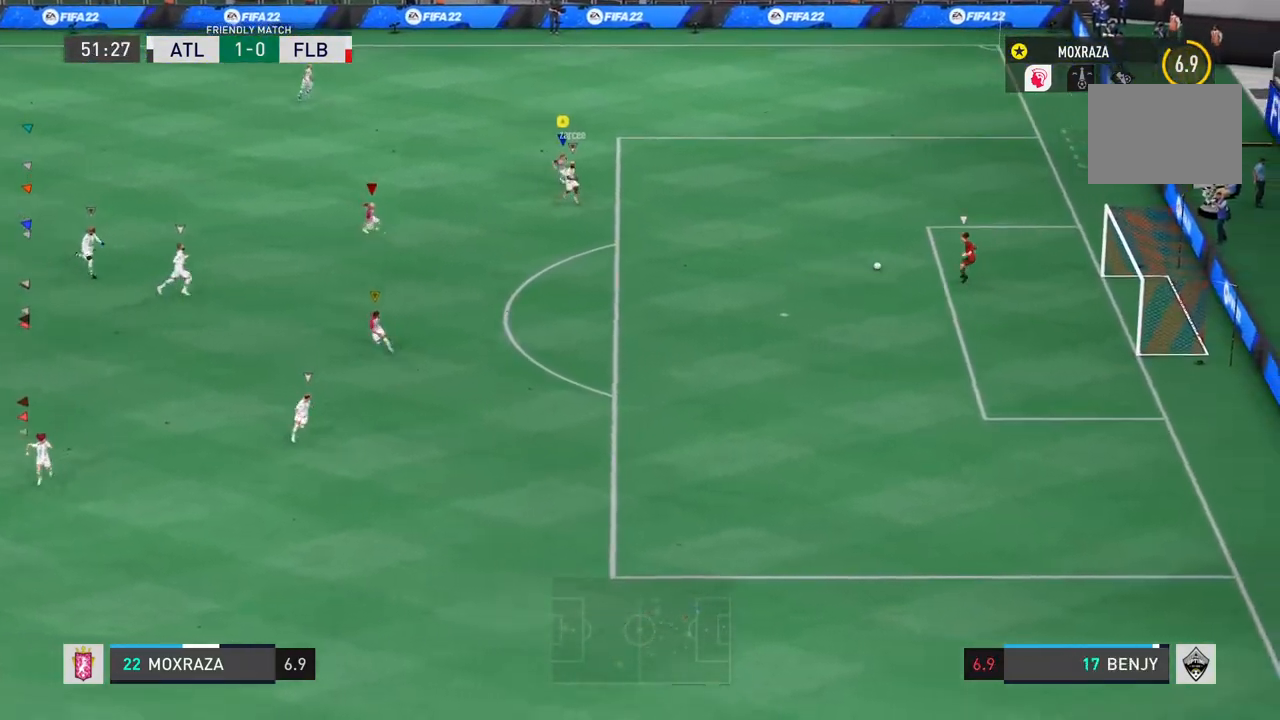
{"buttons": ["L1"], "left_stick": "left", "right_stick": "center", "events": [[251, "left_stick", "left"]]}
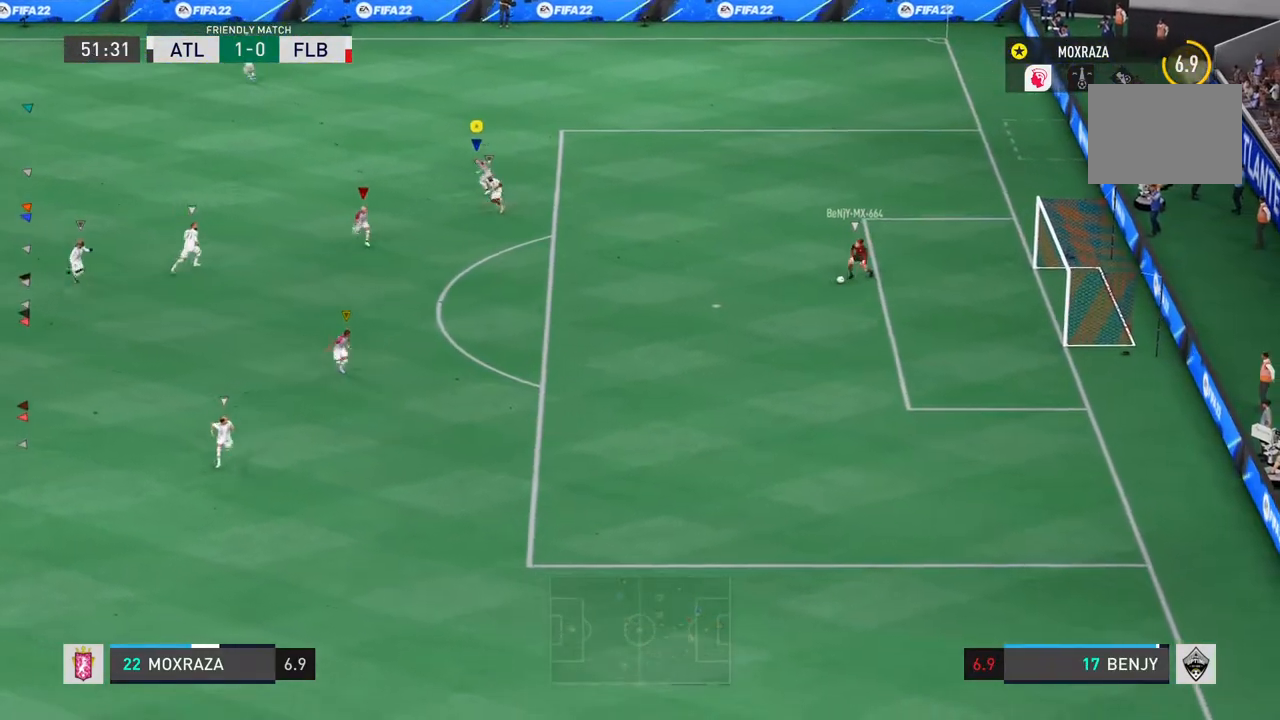
{"buttons": ["L1"], "left_stick": "left", "right_stick": "center", "events": []}
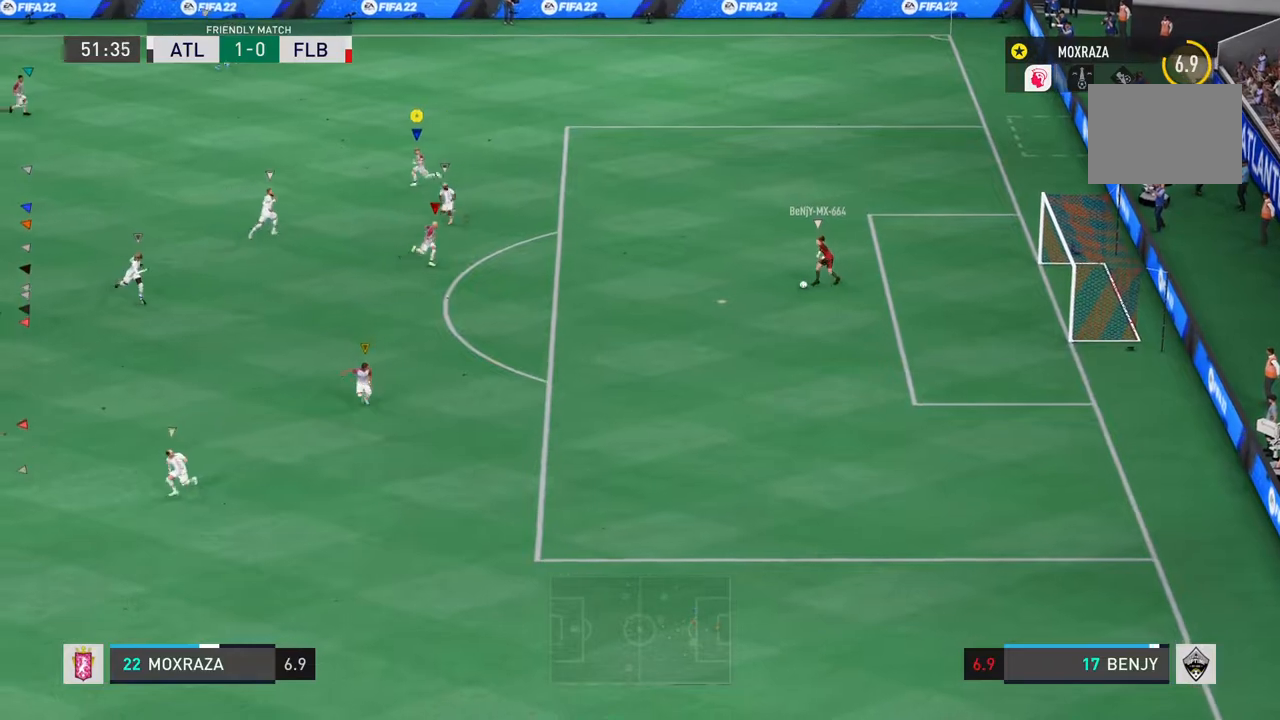
{"buttons": ["L1"], "left_stick": "left", "right_stick": "center", "events": []}
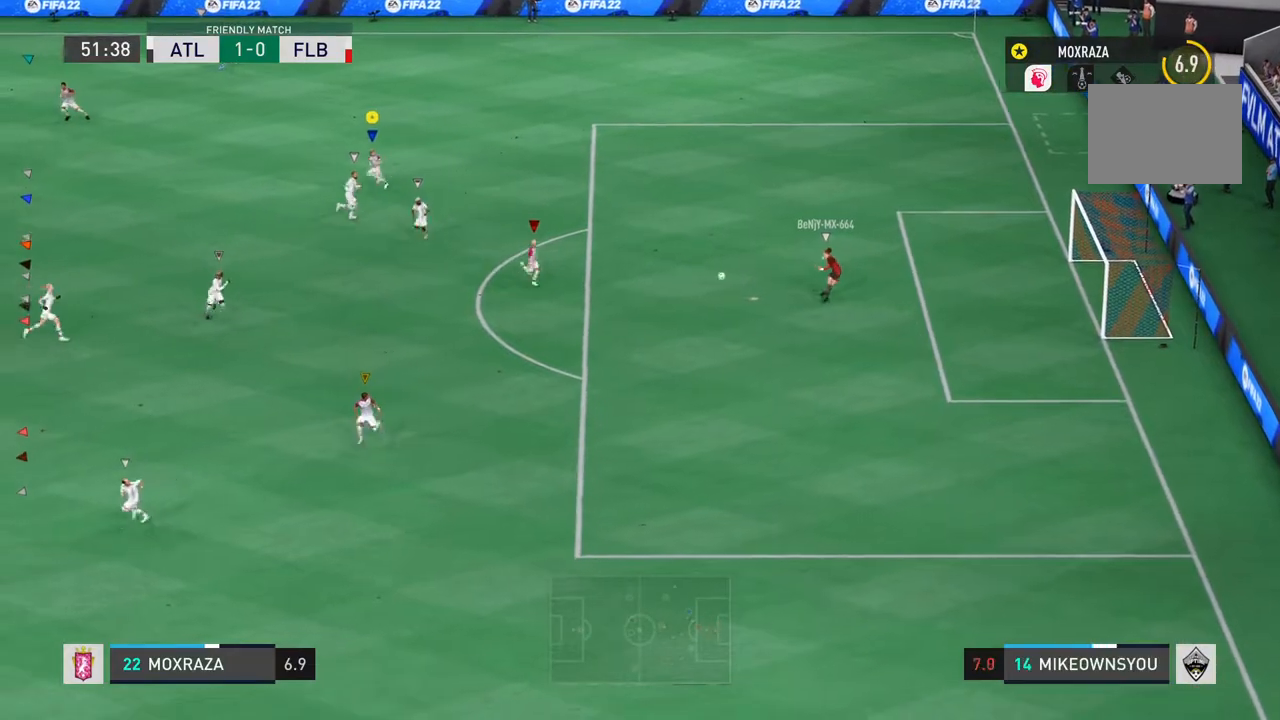
{"buttons": ["L1"], "left_stick": "left", "right_stick": "center", "events": []}
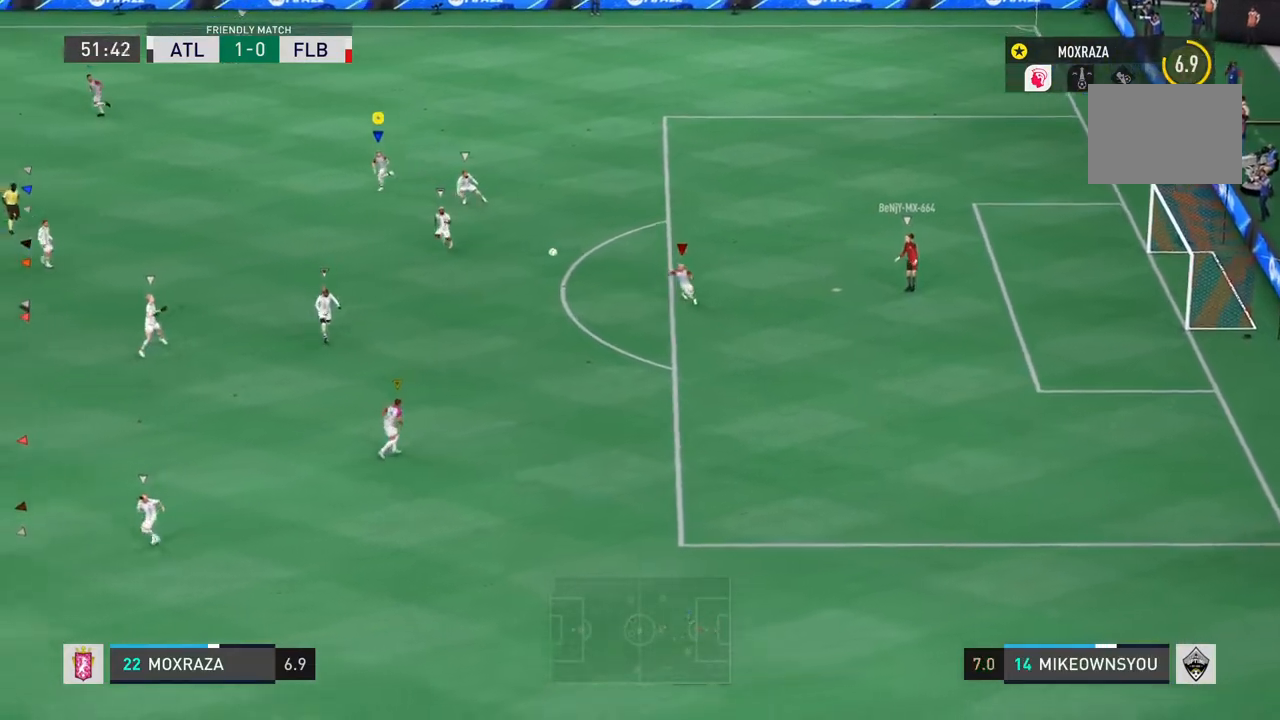
{"buttons": ["L1"], "left_stick": "left", "right_stick": "center", "events": []}
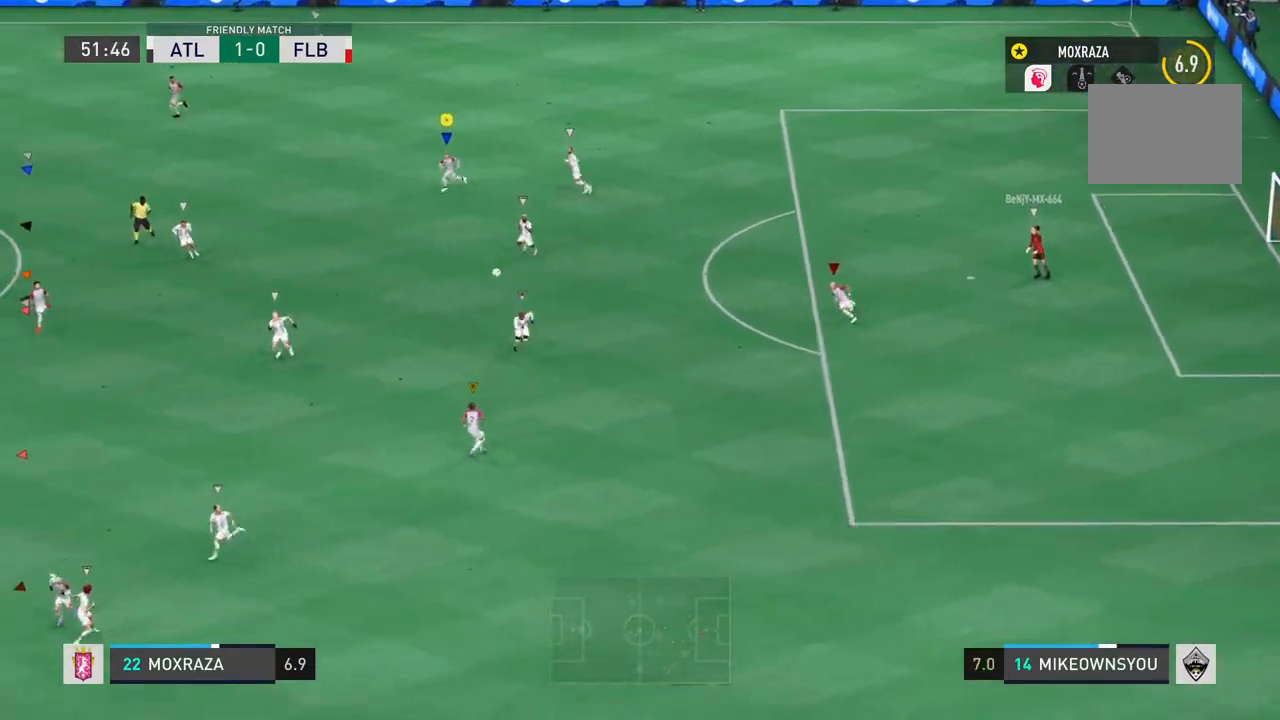
{"buttons": ["L1"], "left_stick": "left", "right_stick": "center", "events": []}